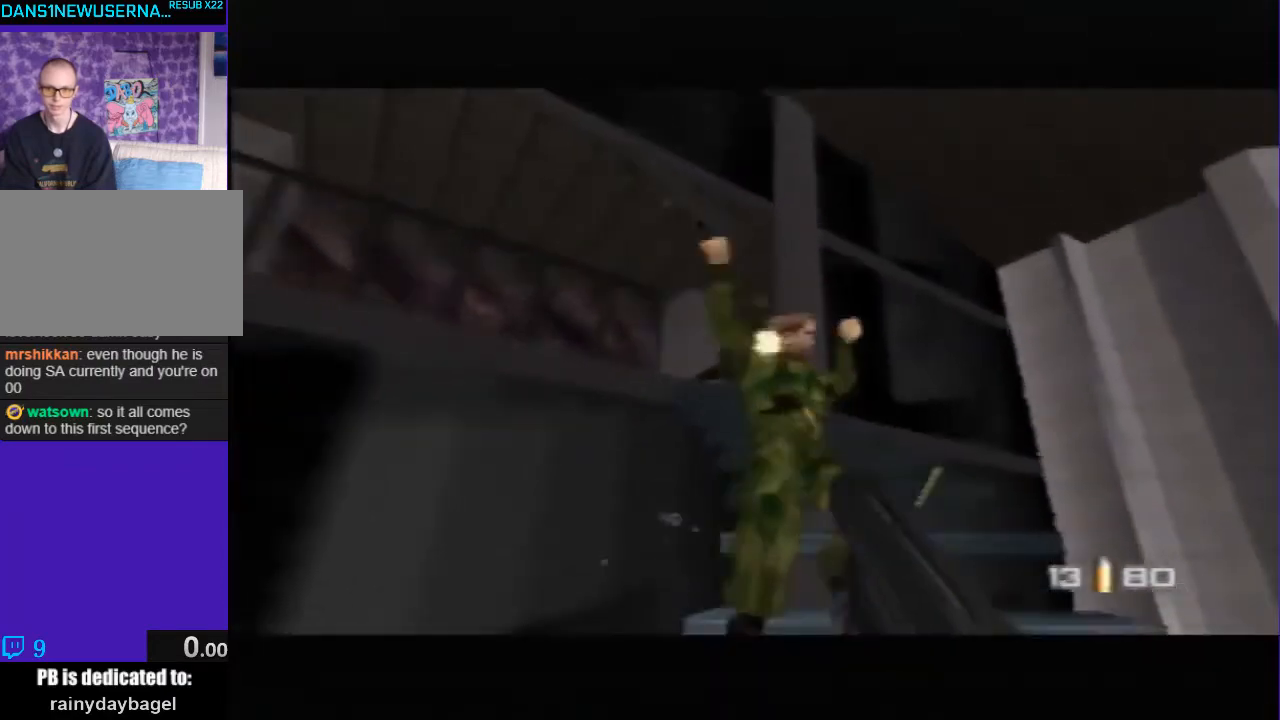
Gameplay with a controller (Nintendo layout); each line is a JSON object with the inputs held at the frame after it. "events" lists button and stick changes between this image and that frame as [ms after this image, input, new state], when the widget could be followed in between. Not read: L3 R3.
{"buttons": ["Z"], "left_stick": "up-left", "events": [[33, "C_RIGHT", "up"], [233, "left_stick", "up-left"], [433, "C_UP", "up"]]}
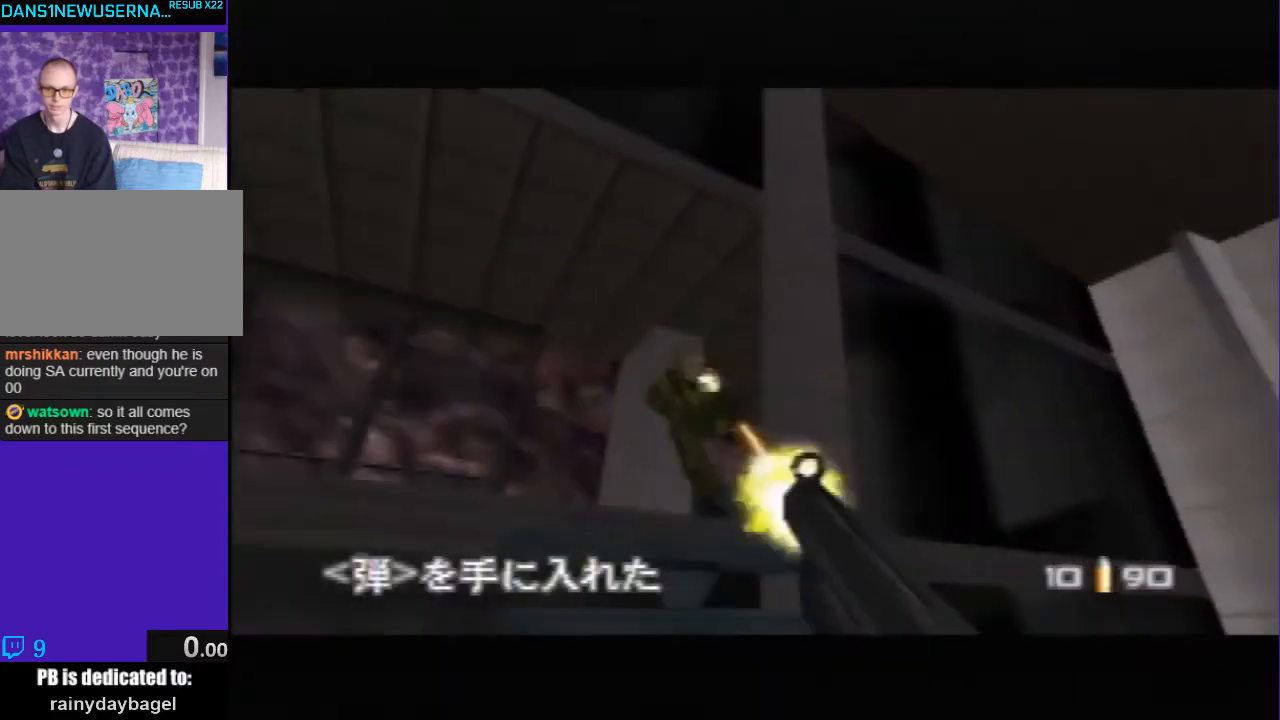
{"buttons": ["Z"], "left_stick": "up-left", "events": []}
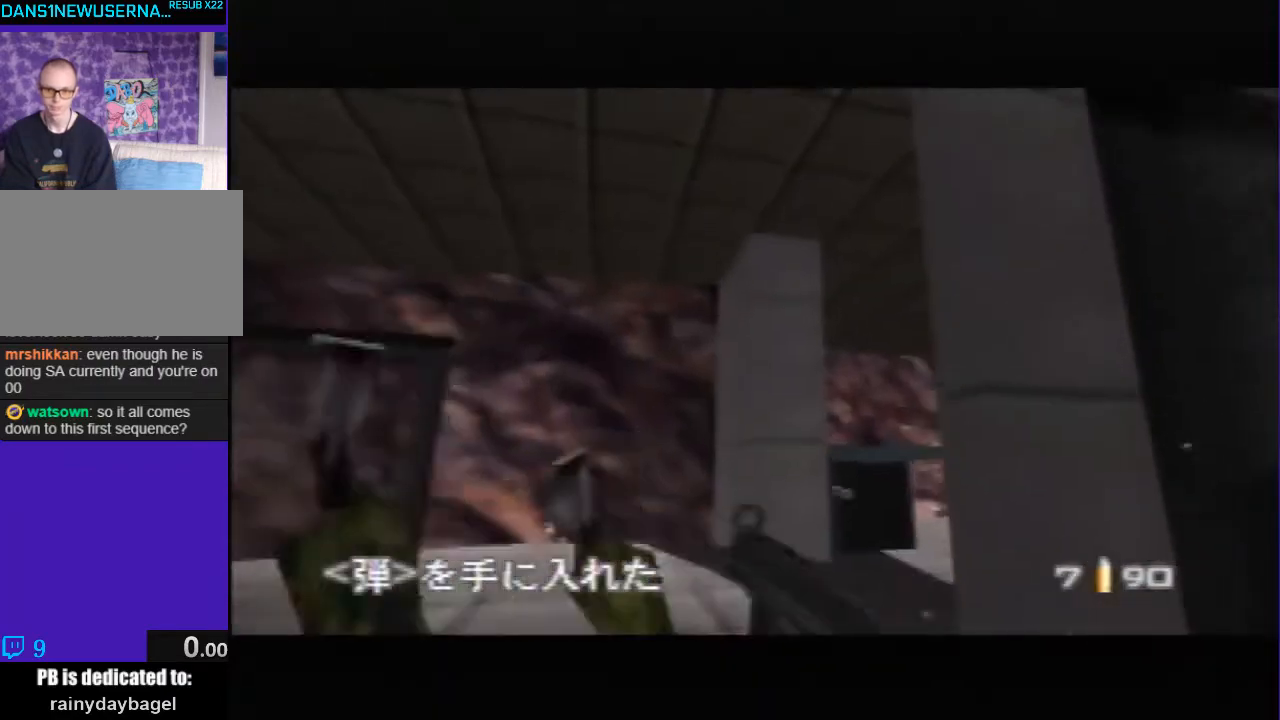
{"buttons": ["Z"], "left_stick": "up-left", "events": [[100, "left_stick", "left"], [200, "left_stick", "center"], [267, "left_stick", "up-left"]]}
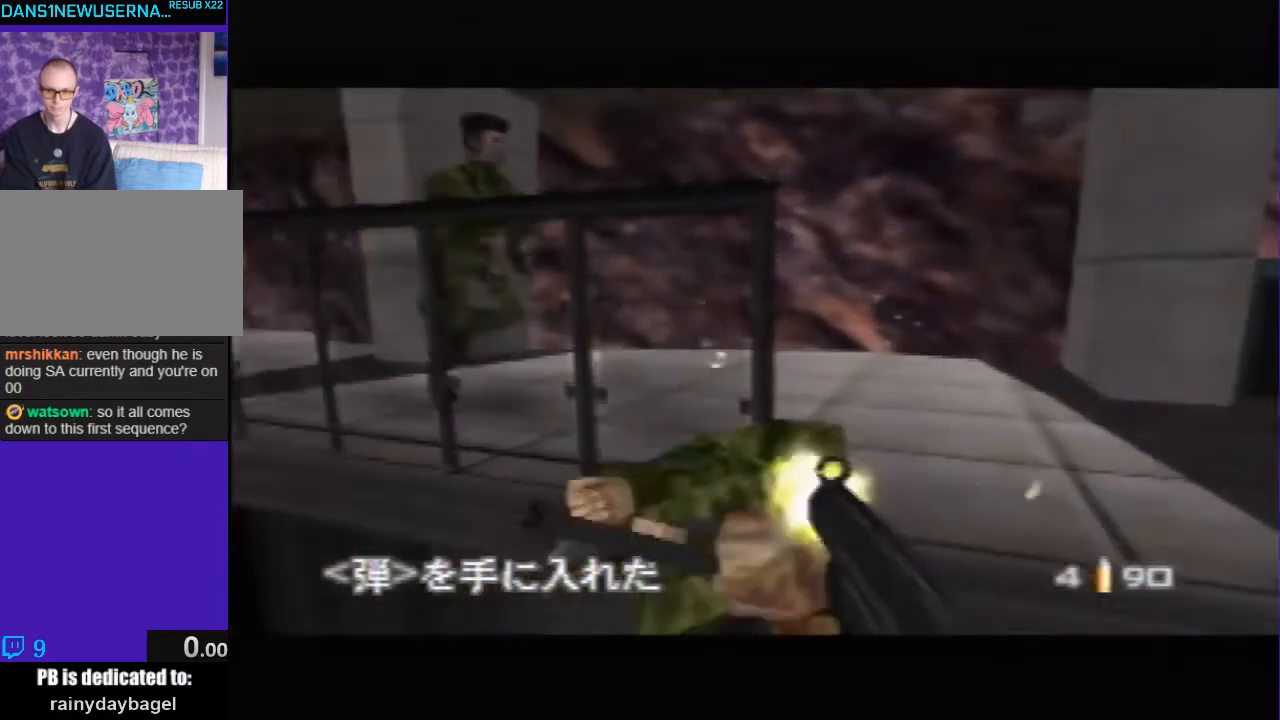
{"buttons": [], "left_stick": "center", "events": [[33, "left_stick", "center"], [133, "Z", "up"], [167, "left_stick", "down-right"], [333, "left_stick", "right"], [433, "left_stick", "center"]]}
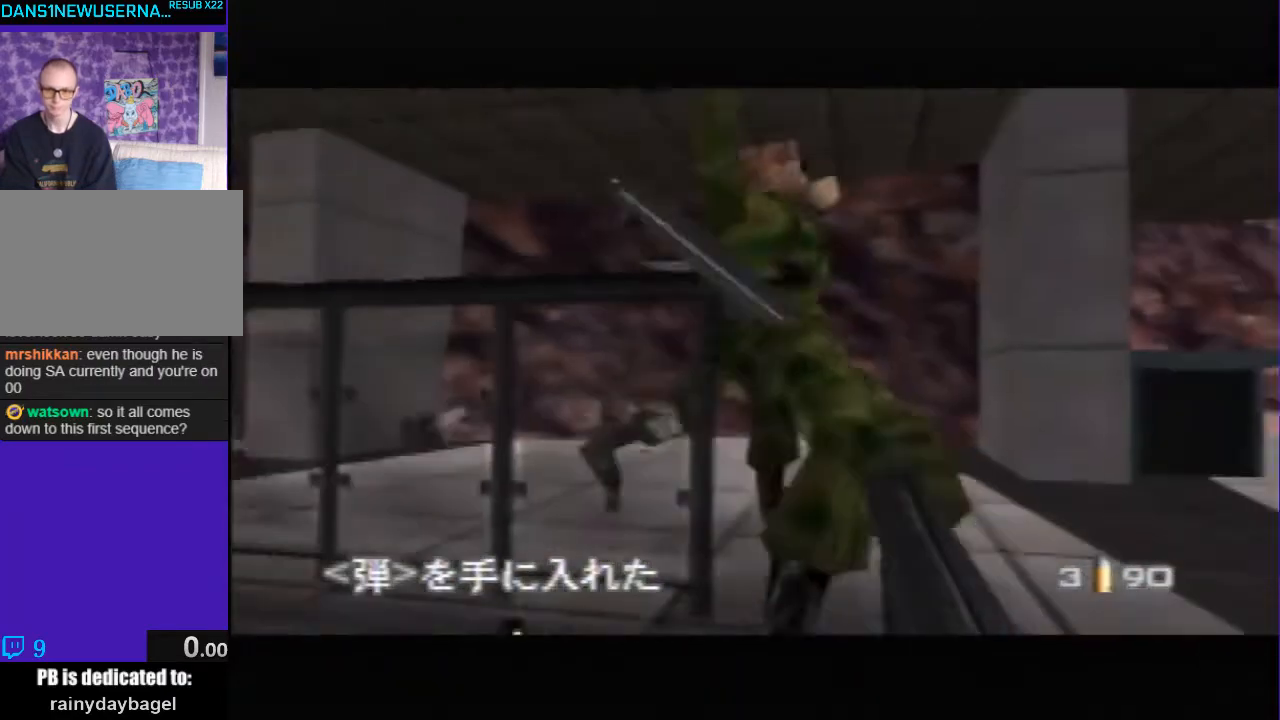
{"buttons": ["Z", "C_DOWN"], "left_stick": "down-right", "events": [[133, "left_stick", "down"], [233, "Z", "down"], [333, "left_stick", "down-right"], [500, "C_DOWN", "down"]]}
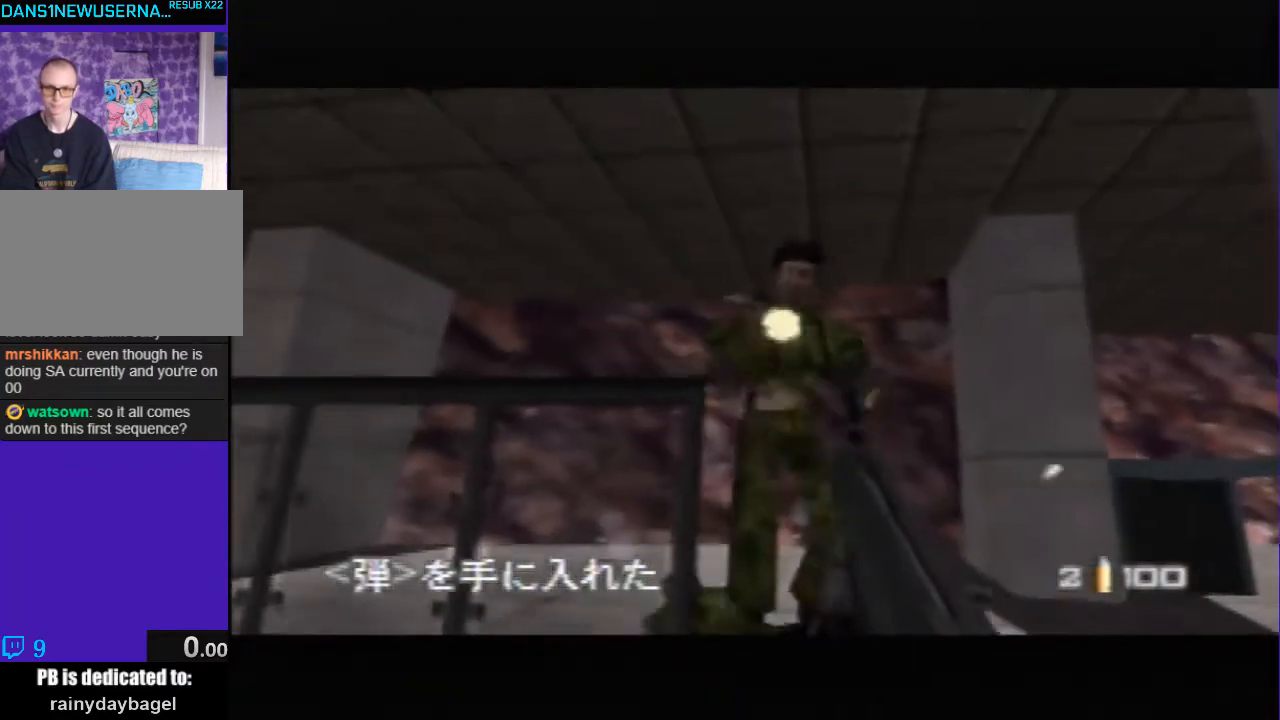
{"buttons": [], "left_stick": "center", "events": [[200, "Z", "up"], [200, "left_stick", "center"], [267, "C_DOWN", "up"]]}
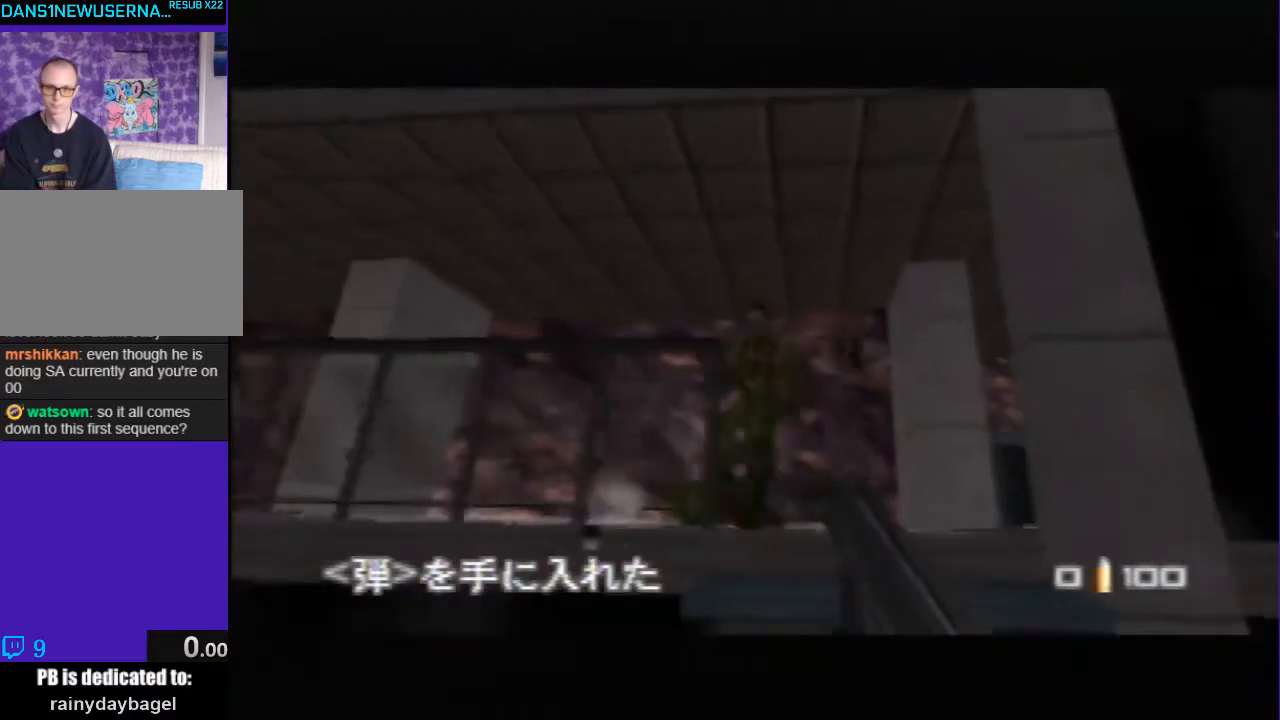
{"buttons": ["C_RIGHT", "C_UP"], "left_stick": "up-left", "events": [[333, "C_UP", "down"], [367, "C_RIGHT", "down"], [367, "left_stick", "up-left"]]}
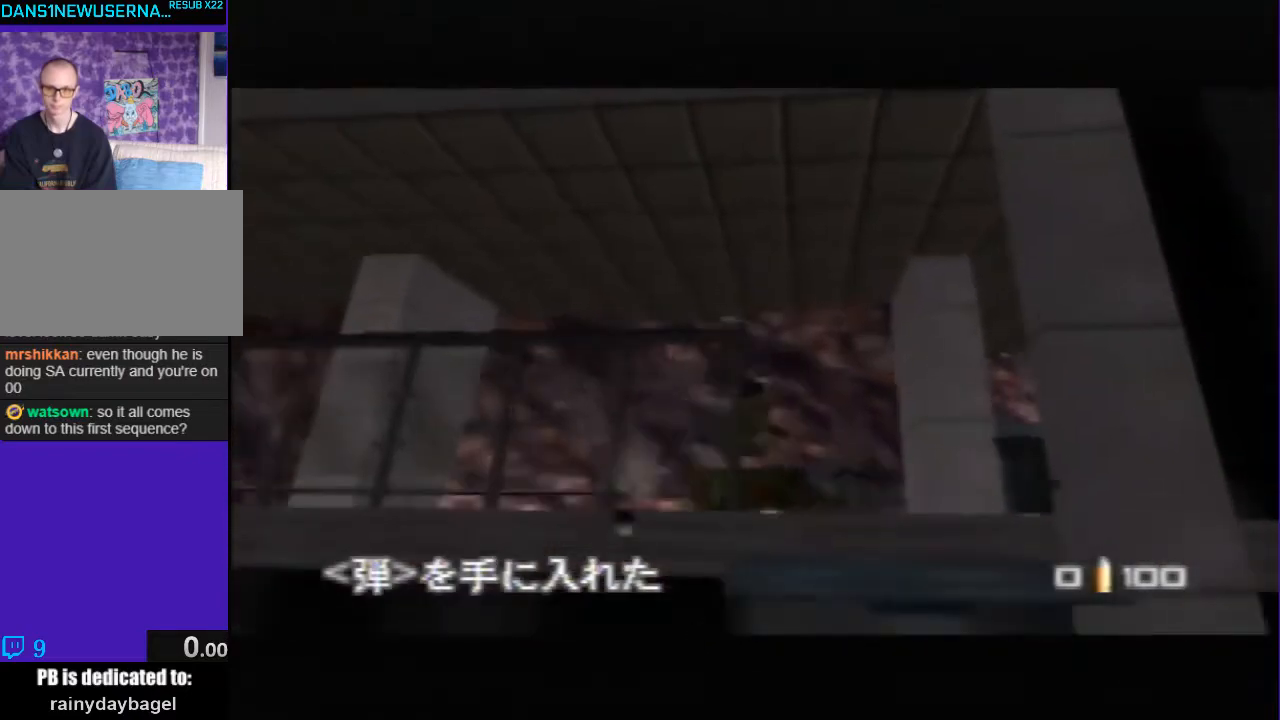
{"buttons": [], "left_stick": "up-left", "events": [[33, "left_stick", "center"], [133, "C_UP", "up"], [167, "C_RIGHT", "up"], [233, "left_stick", "up-left"]]}
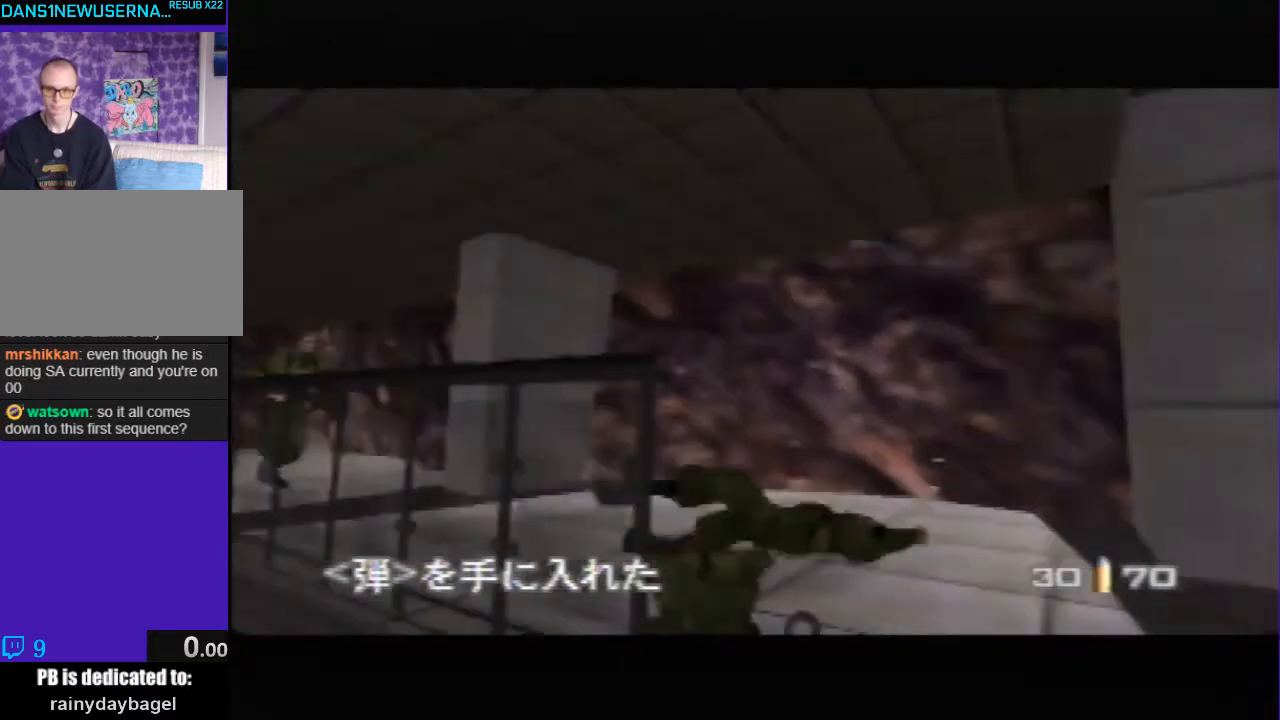
{"buttons": [], "left_stick": "right", "events": [[133, "left_stick", "center"], [400, "left_stick", "right"]]}
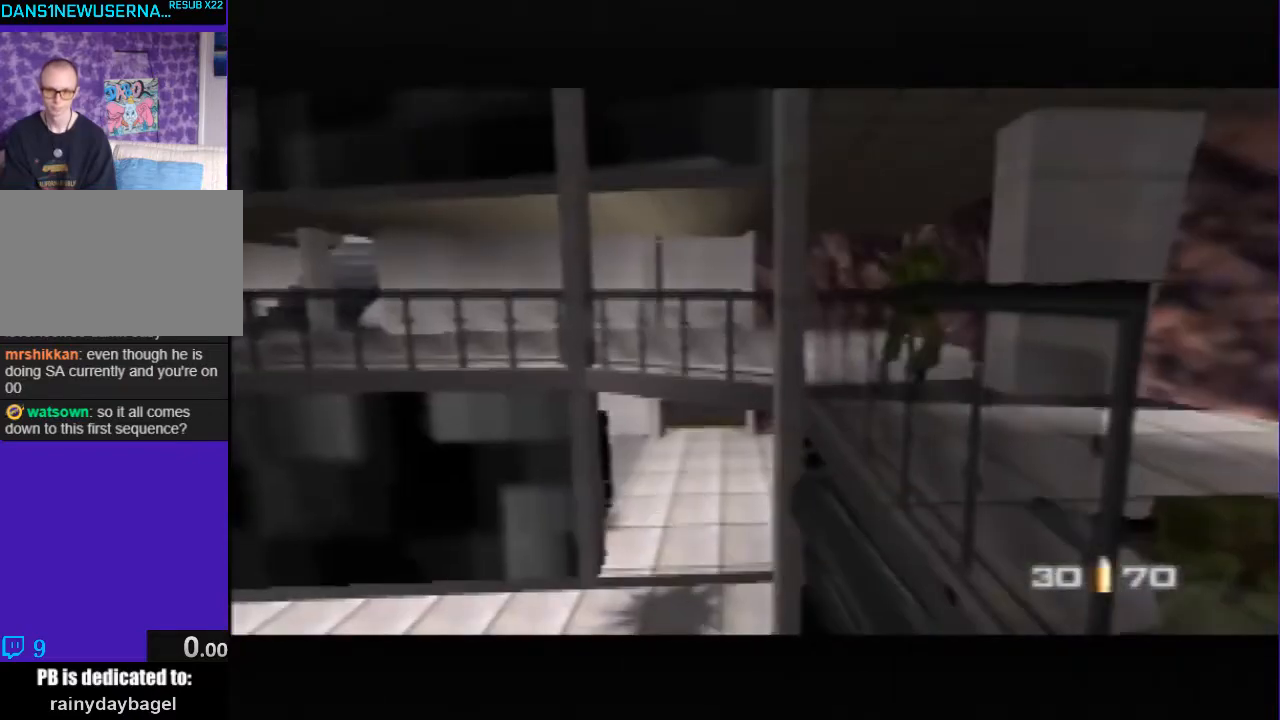
{"buttons": ["Z"], "left_stick": "center", "events": [[100, "left_stick", "center"], [367, "left_stick", "down-left"], [400, "Z", "down"], [500, "left_stick", "center"]]}
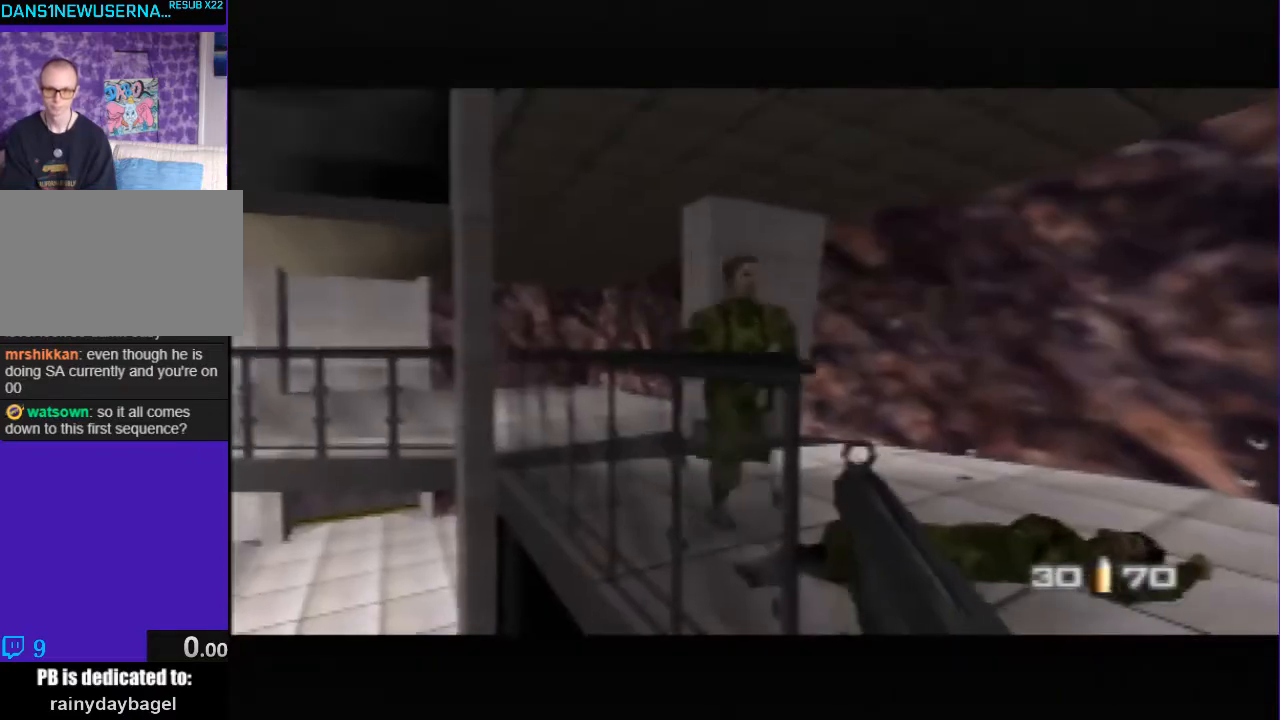
{"buttons": ["Z"], "left_stick": "center", "events": []}
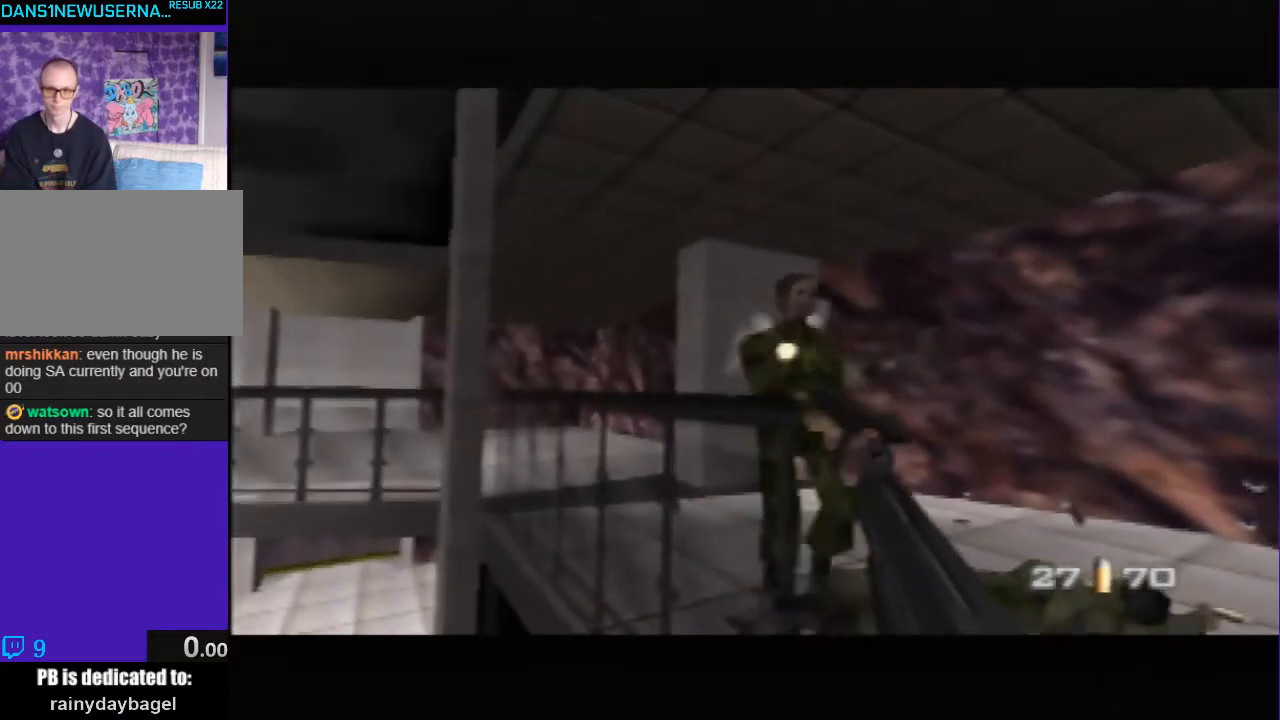
{"buttons": ["C_RIGHT", "C_UP"], "left_stick": "up-left", "events": [[167, "C_LEFT", "down"], [200, "C_UP", "down"], [200, "left_stick", "up-left"], [233, "Z", "up"], [300, "C_LEFT", "up"], [333, "C_RIGHT", "down"]]}
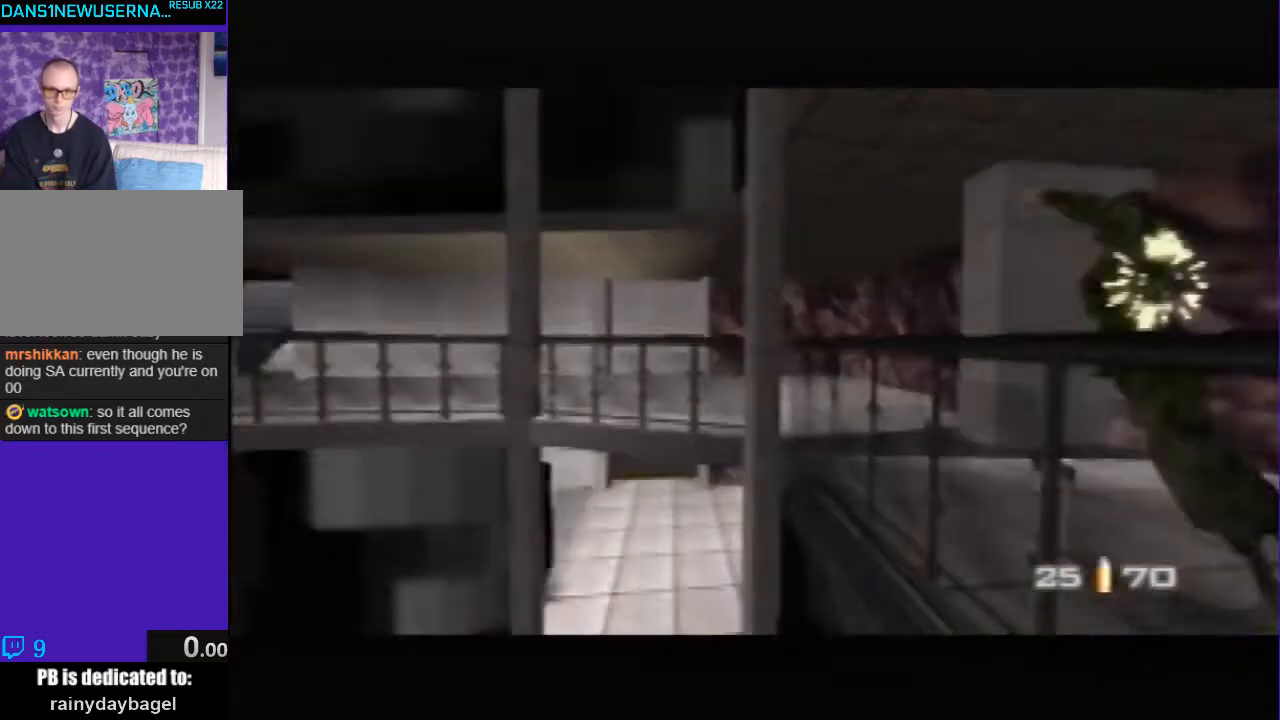
{"buttons": ["C_RIGHT", "C_UP"], "left_stick": "center", "events": [[100, "left_stick", "left"], [367, "left_stick", "center"]]}
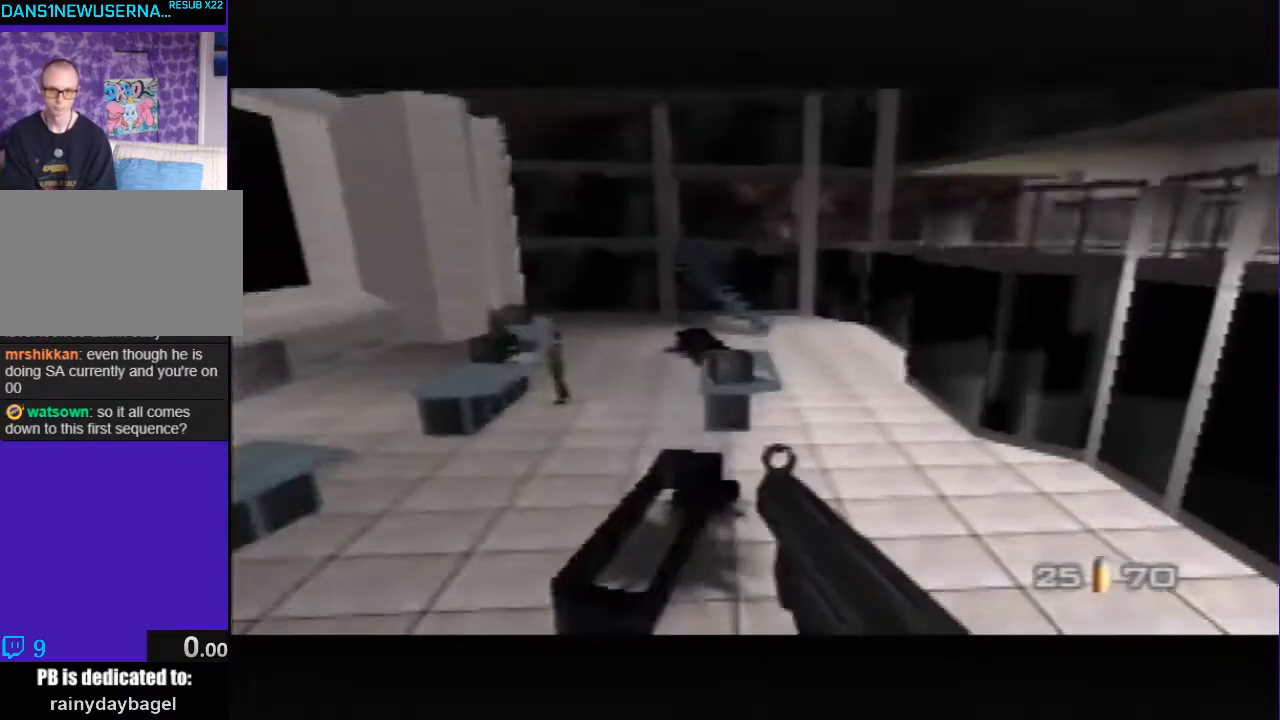
{"buttons": ["C_RIGHT", "C_UP"], "left_stick": "left", "events": [[133, "left_stick", "down-left"], [500, "left_stick", "left"]]}
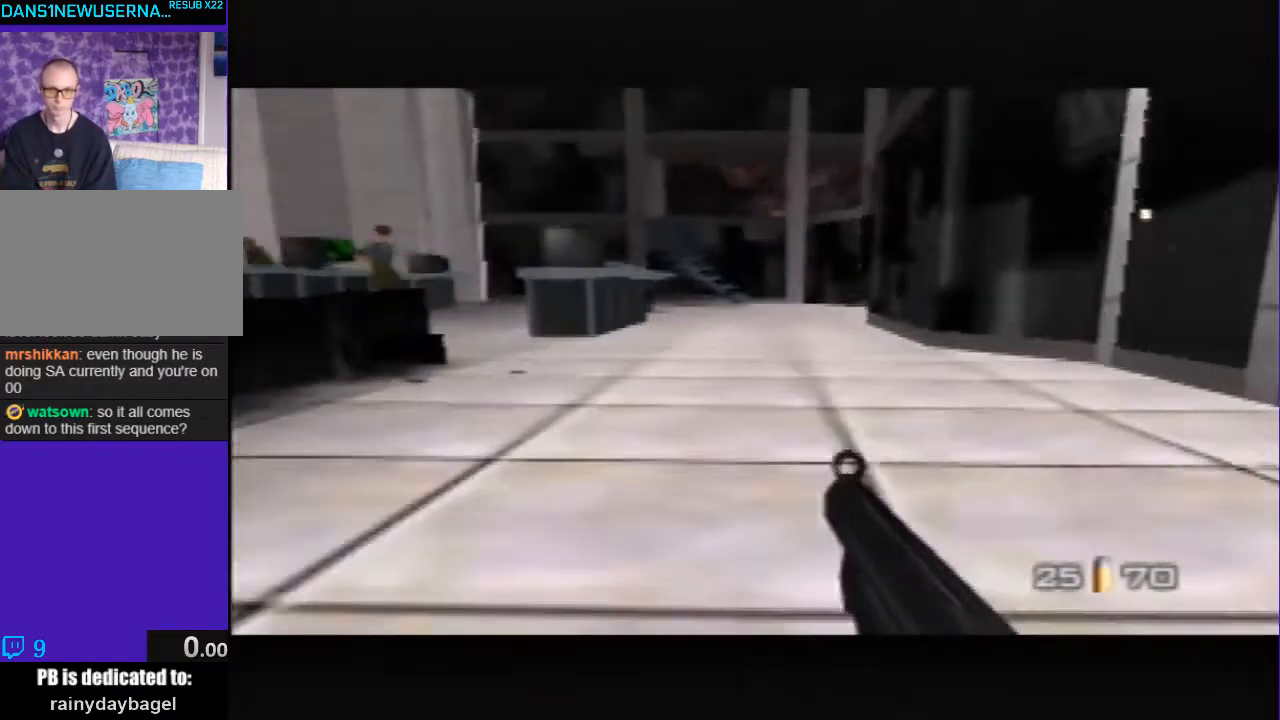
{"buttons": ["C_LEFT", "C_UP"], "left_stick": "down-left", "events": [[133, "left_stick", "center"], [300, "left_stick", "down-left"], [433, "C_RIGHT", "up"], [467, "C_LEFT", "down"]]}
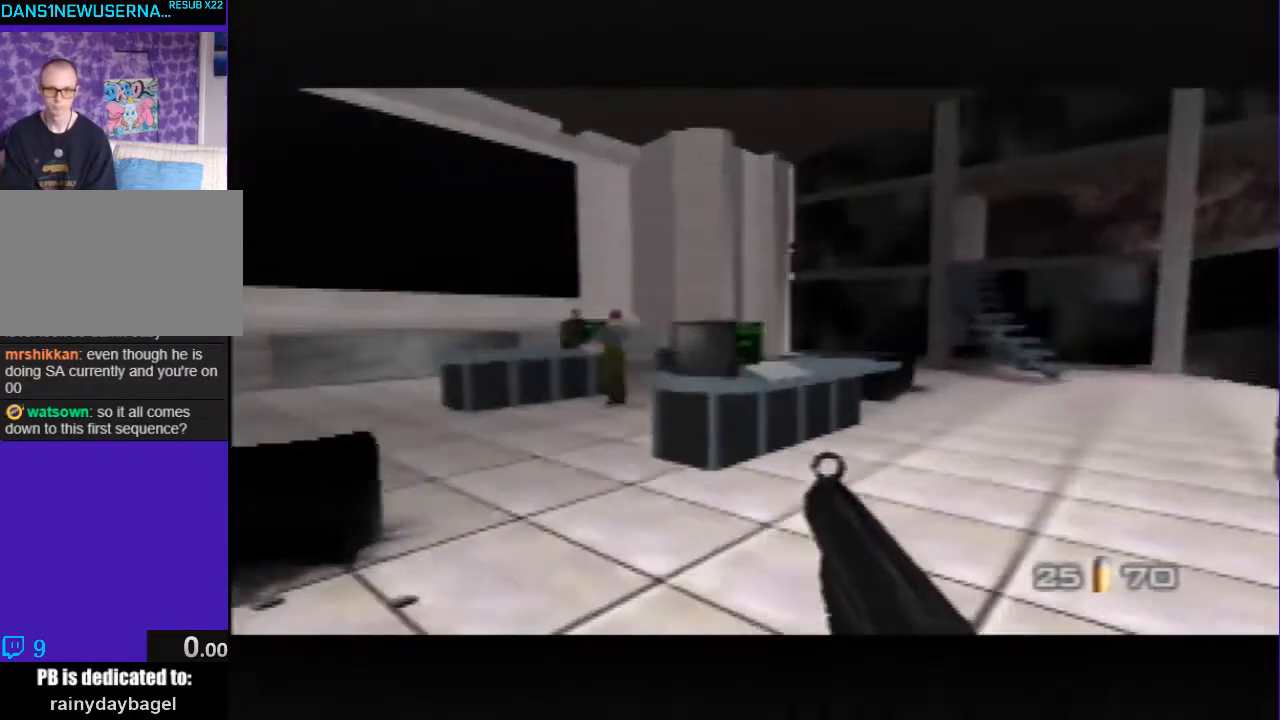
{"buttons": ["C_LEFT", "C_UP"], "left_stick": "center", "events": [[200, "left_stick", "center"]]}
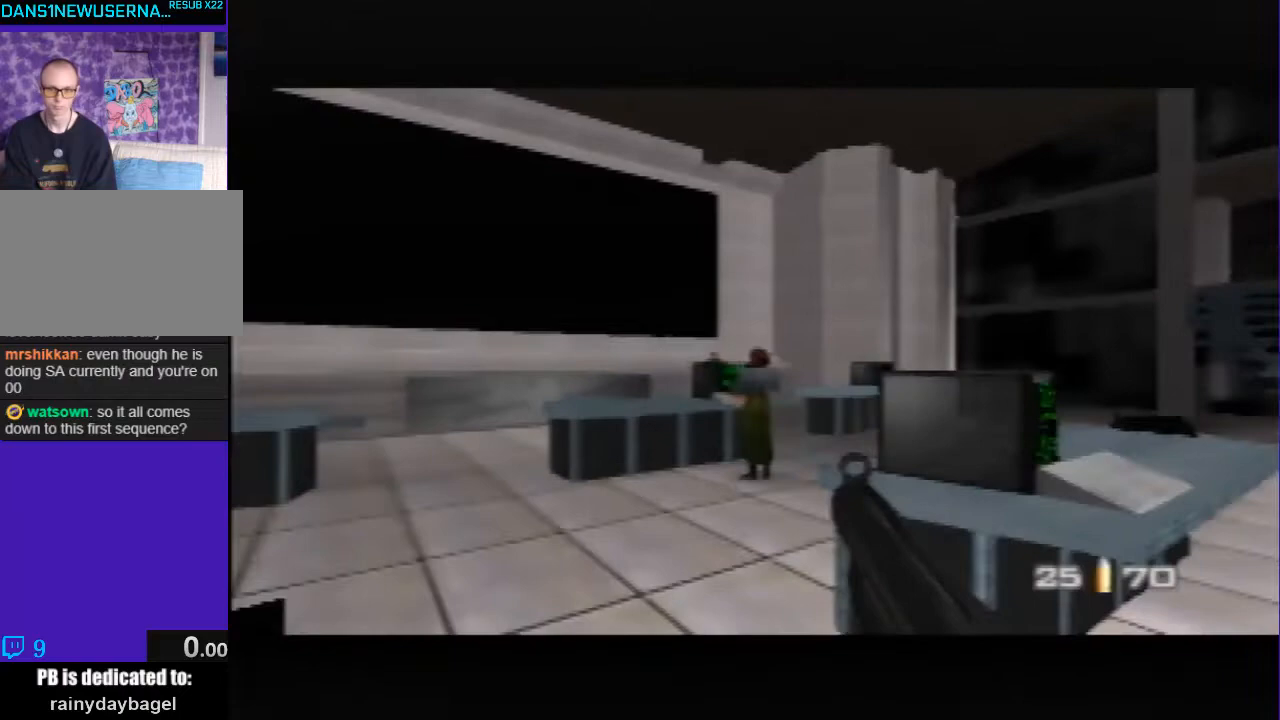
{"buttons": ["Z"], "left_stick": "center", "events": [[133, "C_LEFT", "up"], [200, "C_UP", "up"], [200, "Z", "down"]]}
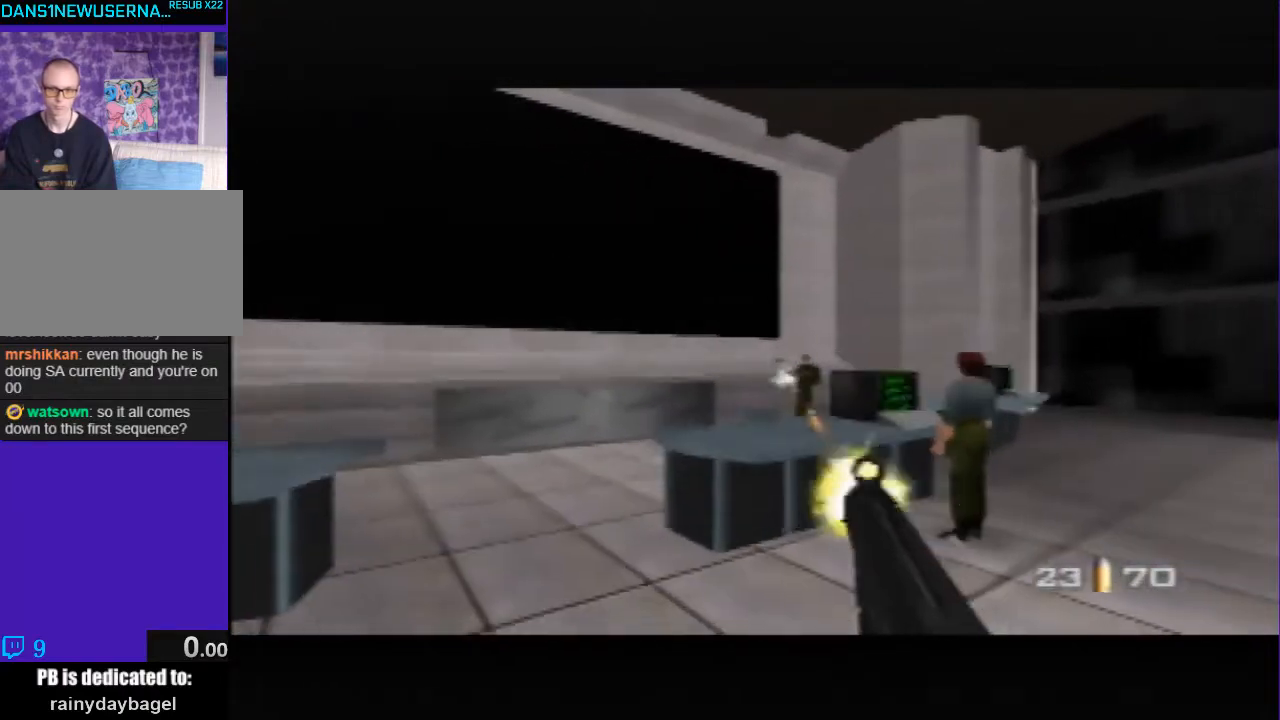
{"buttons": ["Z"], "left_stick": "center", "events": [[100, "left_stick", "right"], [233, "left_stick", "center"]]}
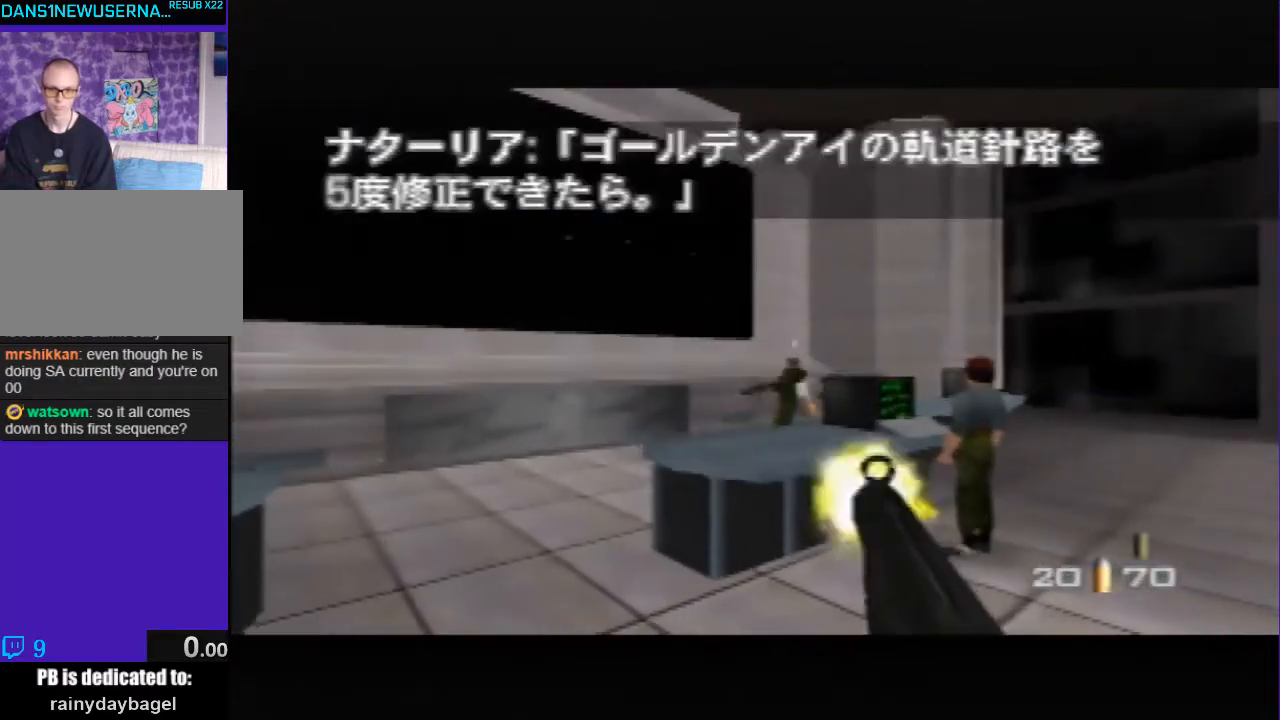
{"buttons": [], "left_stick": "right", "events": [[100, "C_DOWN", "down"], [100, "left_stick", "up-right"], [233, "left_stick", "center"], [467, "C_DOWN", "up"], [467, "Z", "up"], [467, "left_stick", "right"]]}
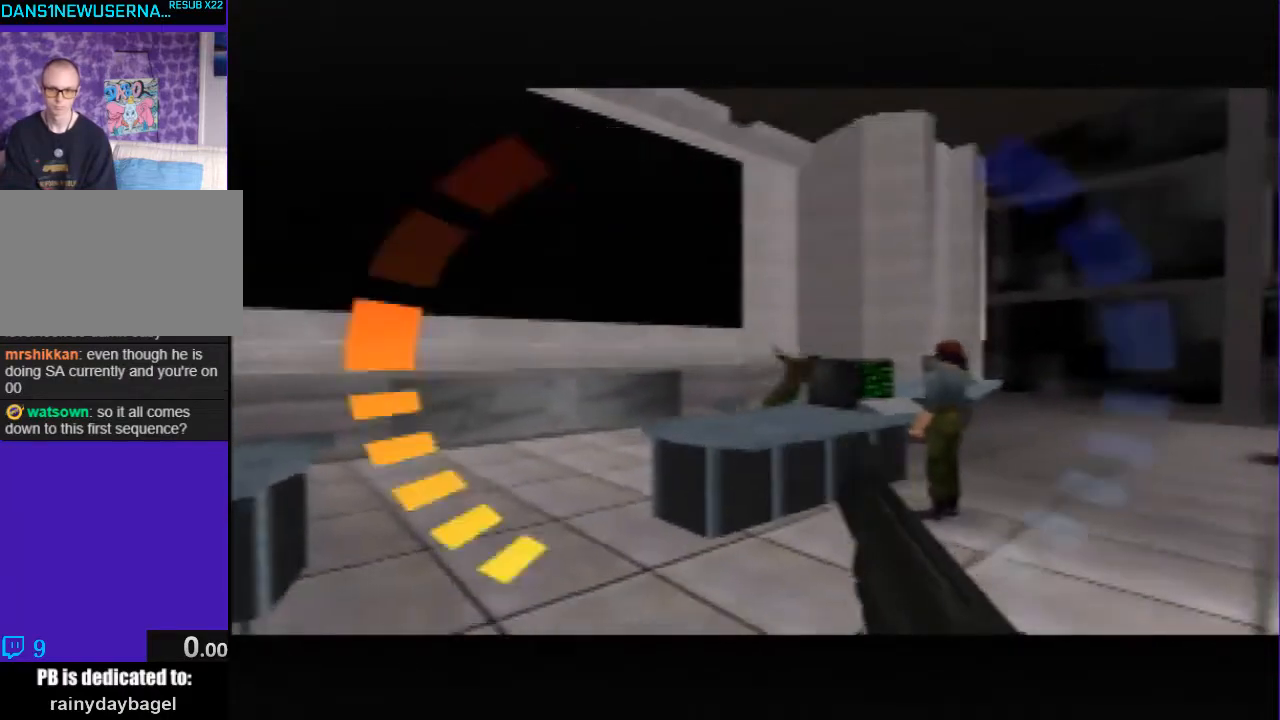
{"buttons": [], "left_stick": "right", "events": [[67, "C_UP", "down"], [200, "C_LEFT", "down"], [400, "C_LEFT", "up"], [400, "C_UP", "up"]]}
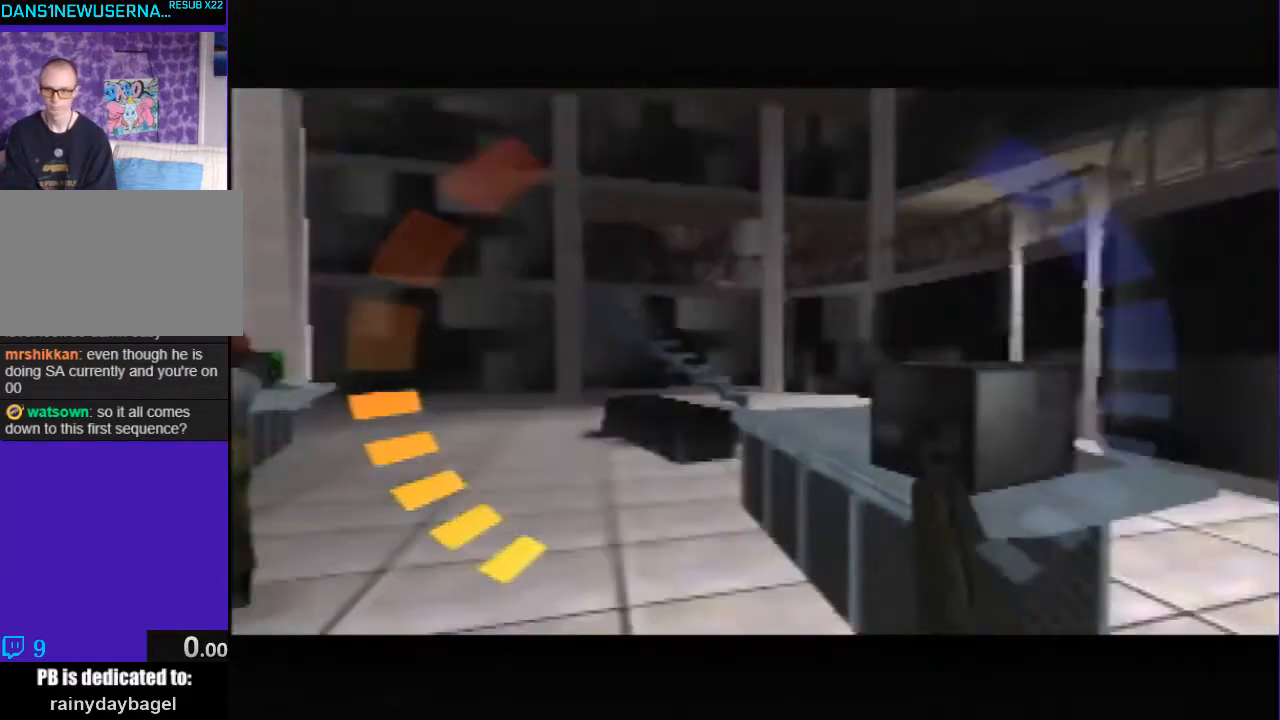
{"buttons": ["Z", "C_LEFT", "C_UP"], "left_stick": "center", "events": [[300, "Z", "down"], [367, "C_LEFT", "down"], [367, "C_UP", "down"], [367, "left_stick", "center"]]}
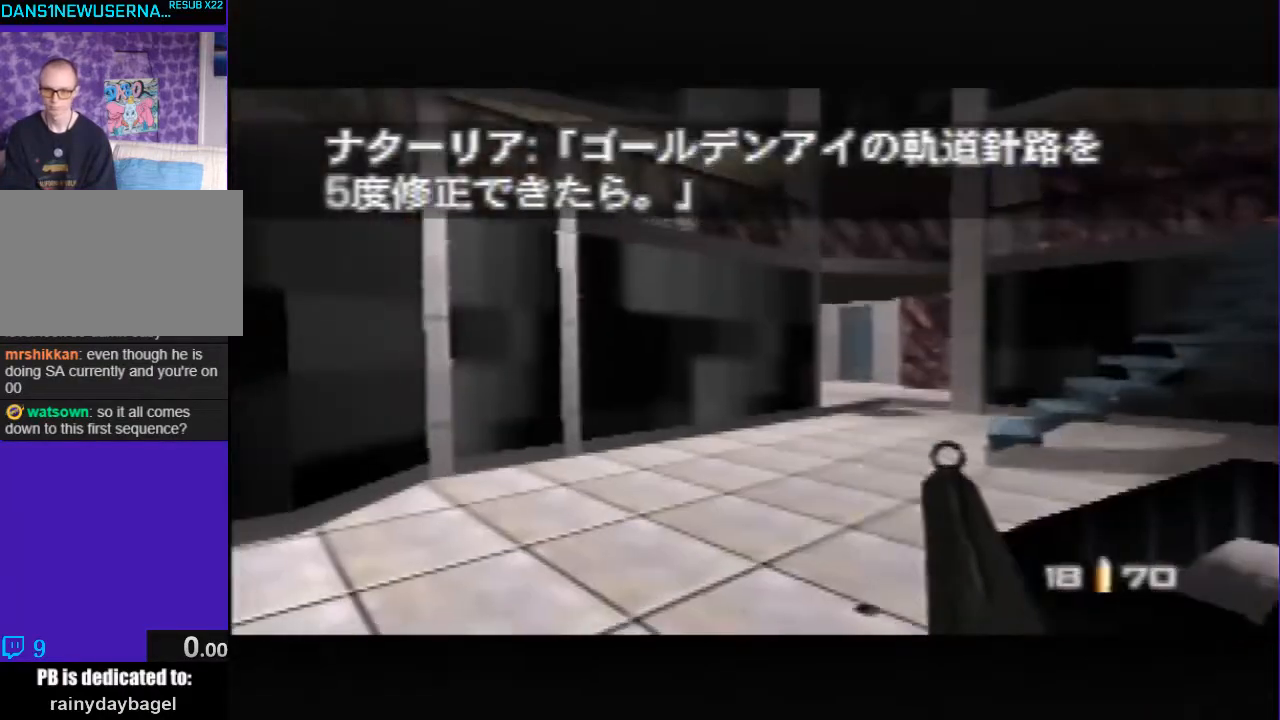
{"buttons": ["C_LEFT", "C_UP"], "left_stick": "center", "events": [[233, "C_LEFT", "up"], [233, "Z", "up"], [300, "left_stick", "right"], [333, "C_LEFT", "down"], [433, "left_stick", "center"]]}
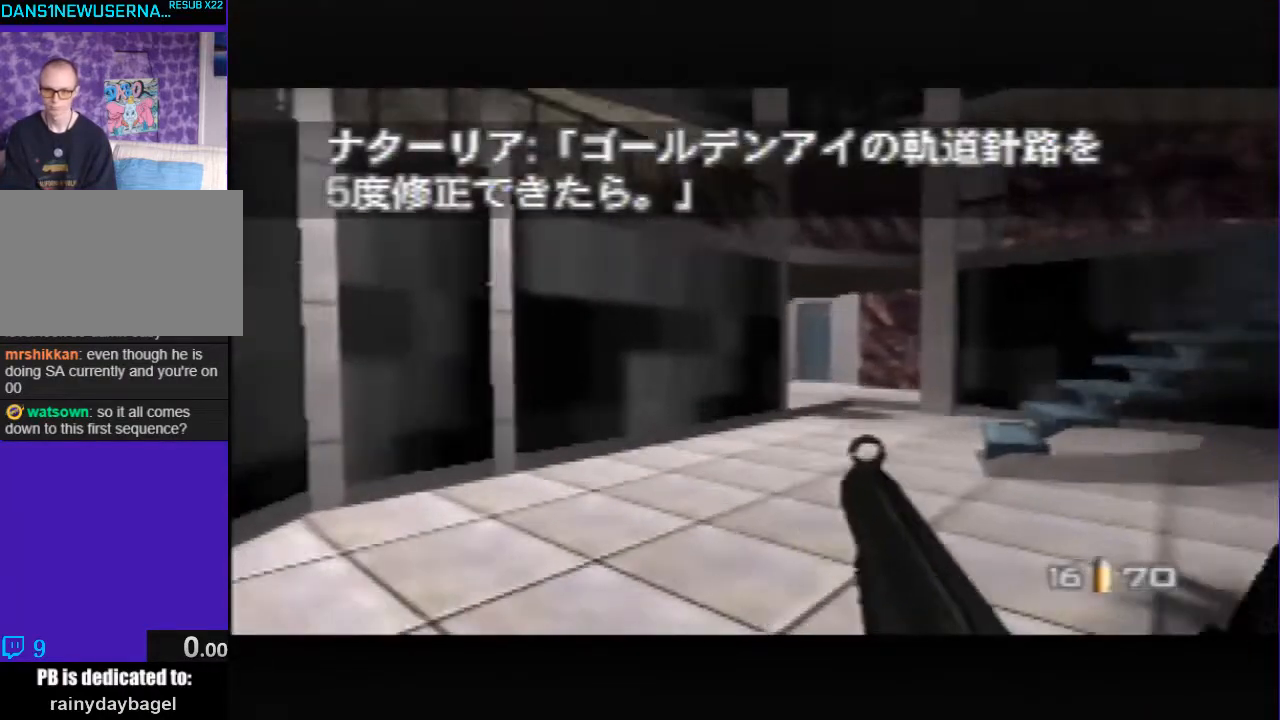
{"buttons": ["C_LEFT", "C_UP"], "left_stick": "center", "events": [[167, "left_stick", "right"], [367, "left_stick", "center"]]}
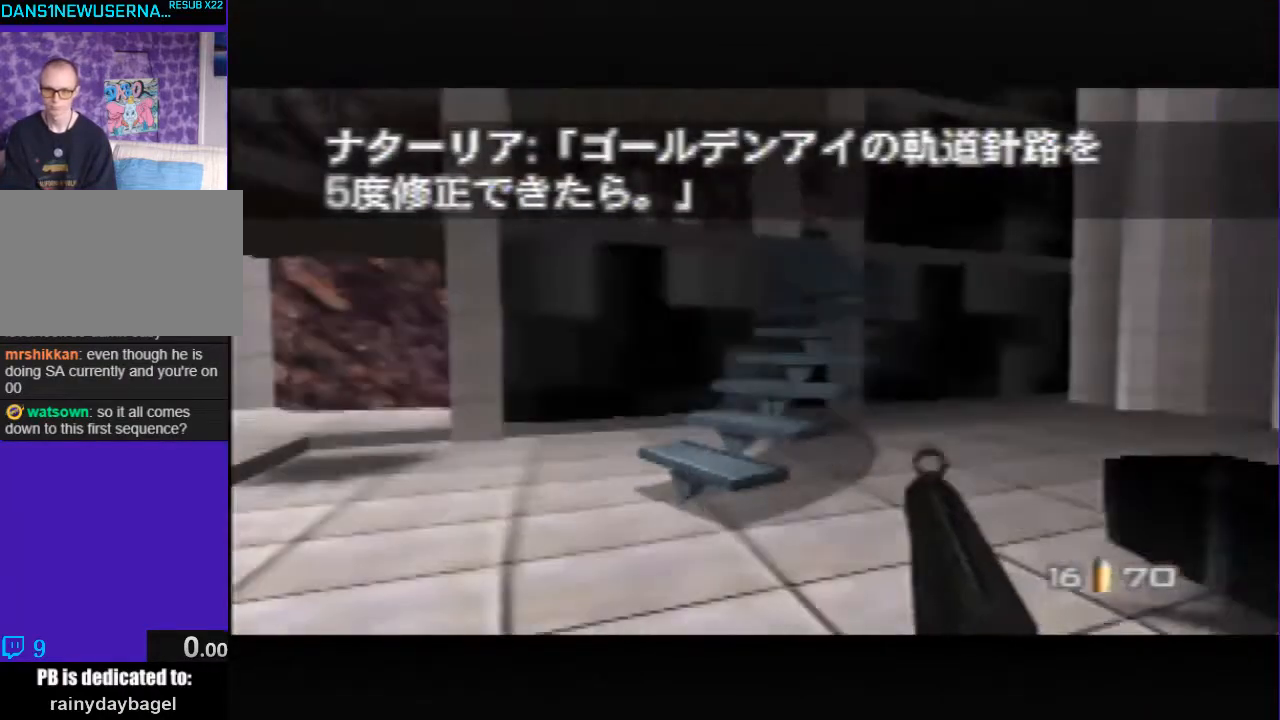
{"buttons": ["C_RIGHT", "C_UP"], "left_stick": "center", "events": [[100, "C_LEFT", "up"], [233, "C_RIGHT", "down"]]}
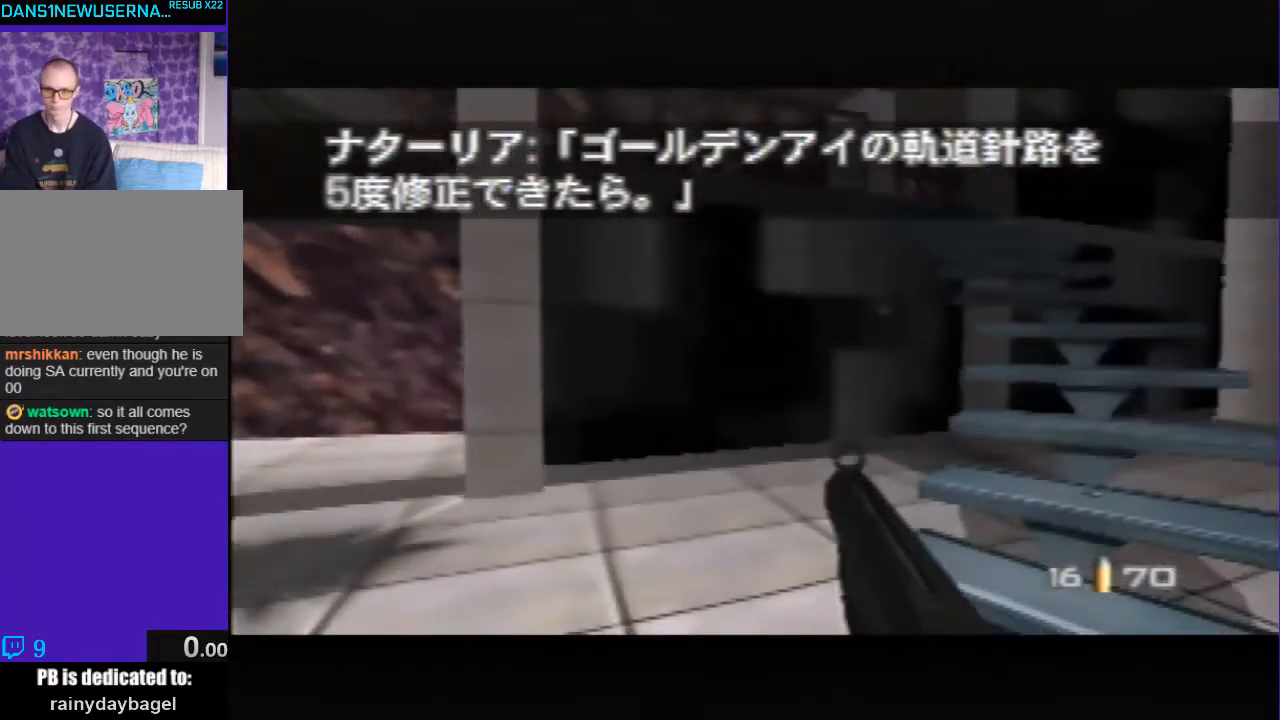
{"buttons": [], "left_stick": "left", "events": [[267, "left_stick", "left"], [433, "C_RIGHT", "up"], [433, "C_UP", "up"]]}
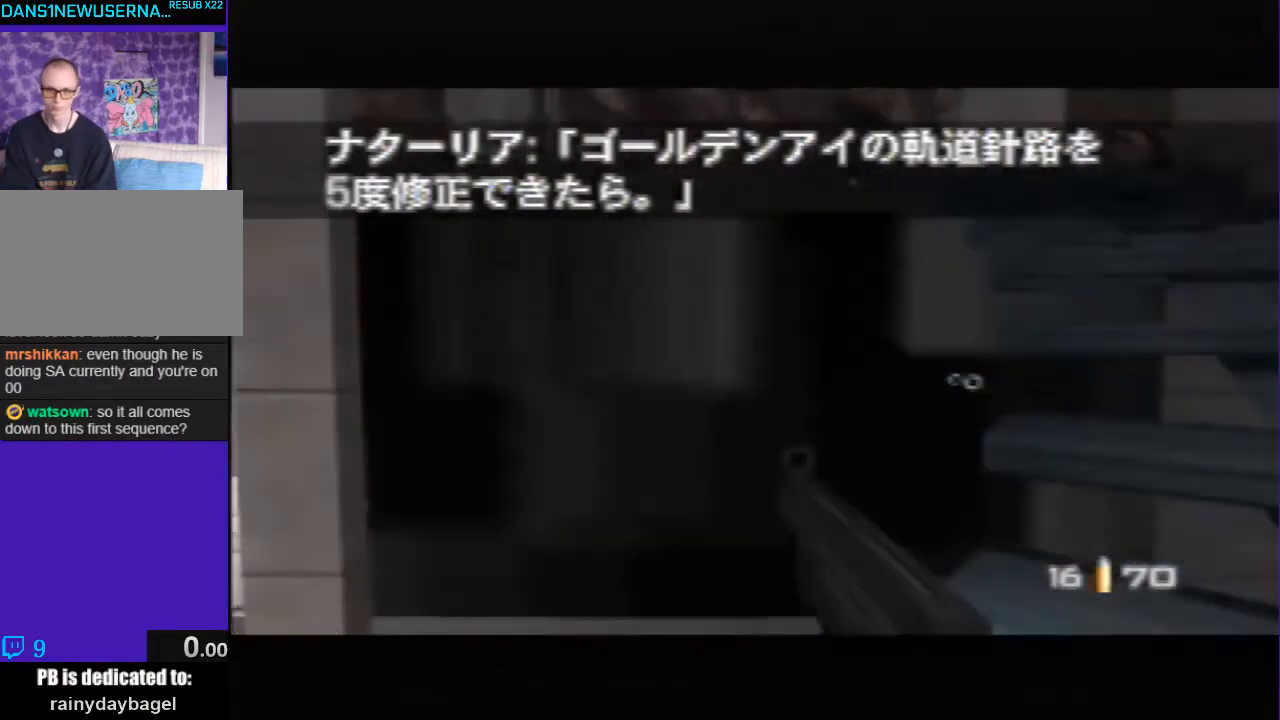
{"buttons": ["C_RIGHT"], "left_stick": "up-left", "events": [[33, "B", "down"], [100, "left_stick", "center"], [167, "B", "up"], [333, "C_RIGHT", "down"], [500, "left_stick", "up-left"]]}
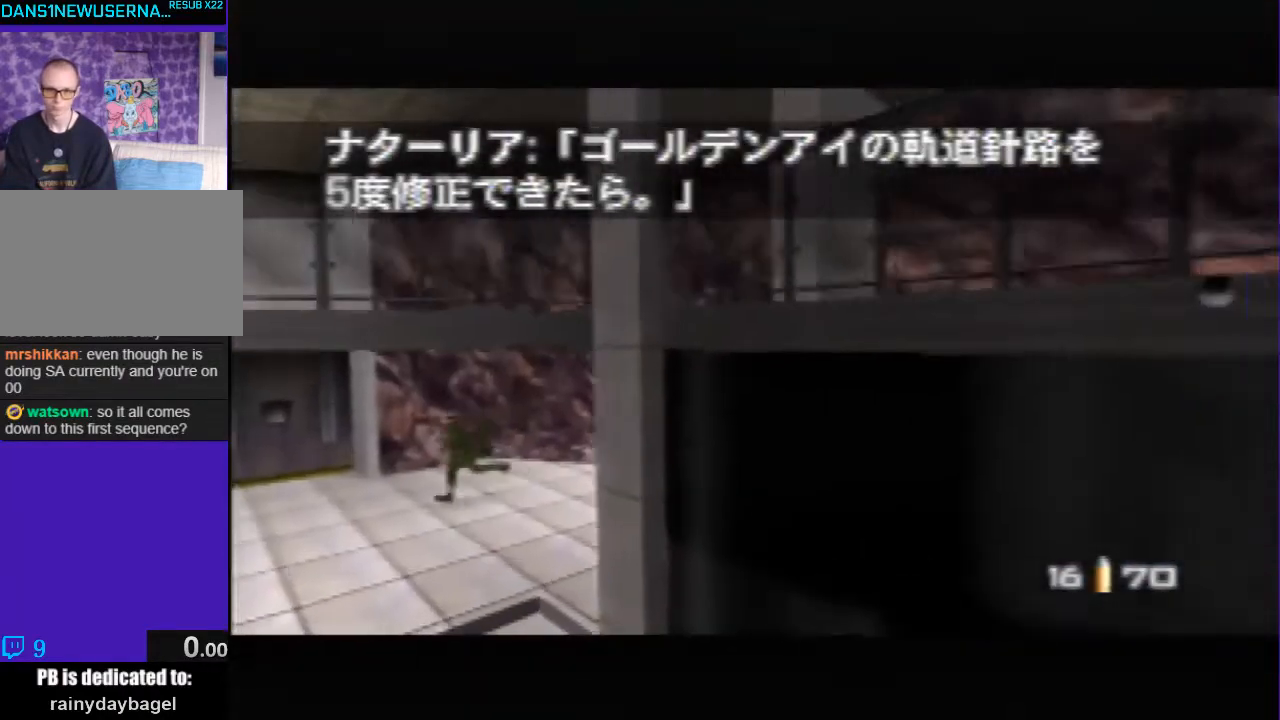
{"buttons": [], "left_stick": "center", "events": [[33, "C_RIGHT", "up"], [267, "left_stick", "center"]]}
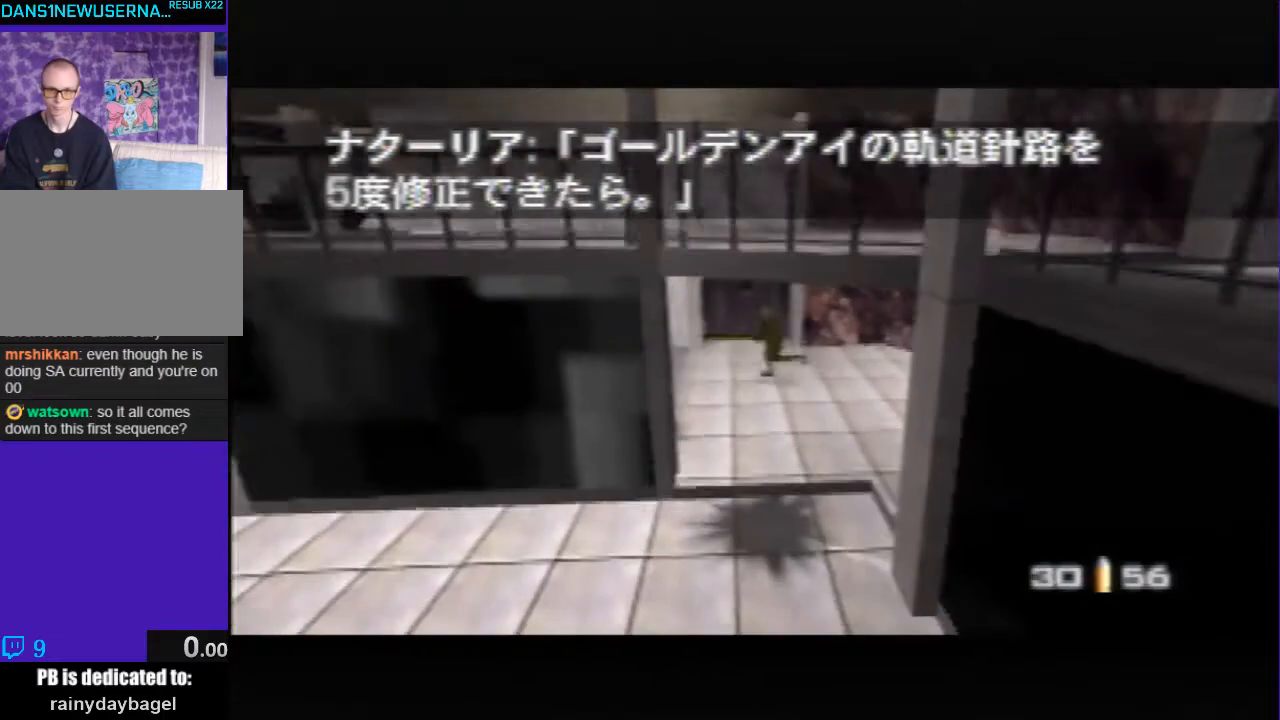
{"buttons": [], "left_stick": "left", "events": [[67, "Z", "down"], [67, "left_stick", "down-left"], [133, "left_stick", "left"], [233, "left_stick", "center"], [400, "Z", "up"], [433, "left_stick", "left"]]}
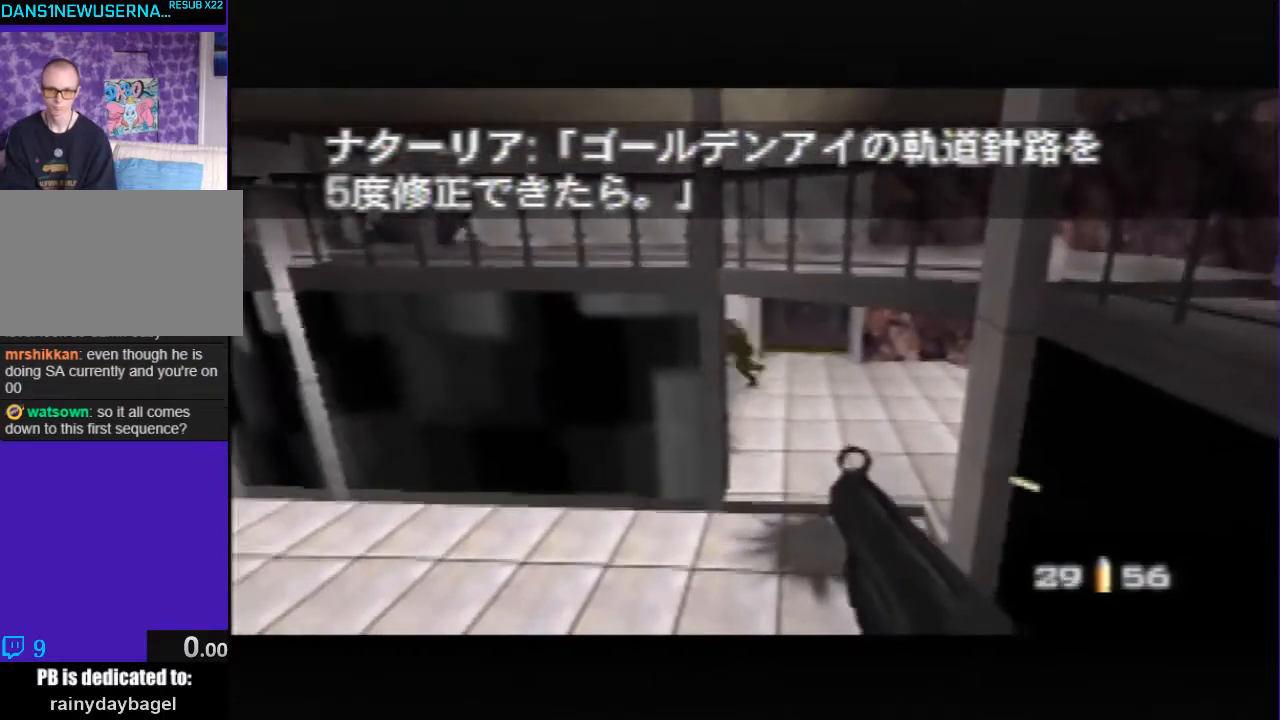
{"buttons": ["C_RIGHT", "C_UP"], "left_stick": "center", "events": [[100, "C_RIGHT", "down"], [100, "C_UP", "down"], [400, "left_stick", "center"]]}
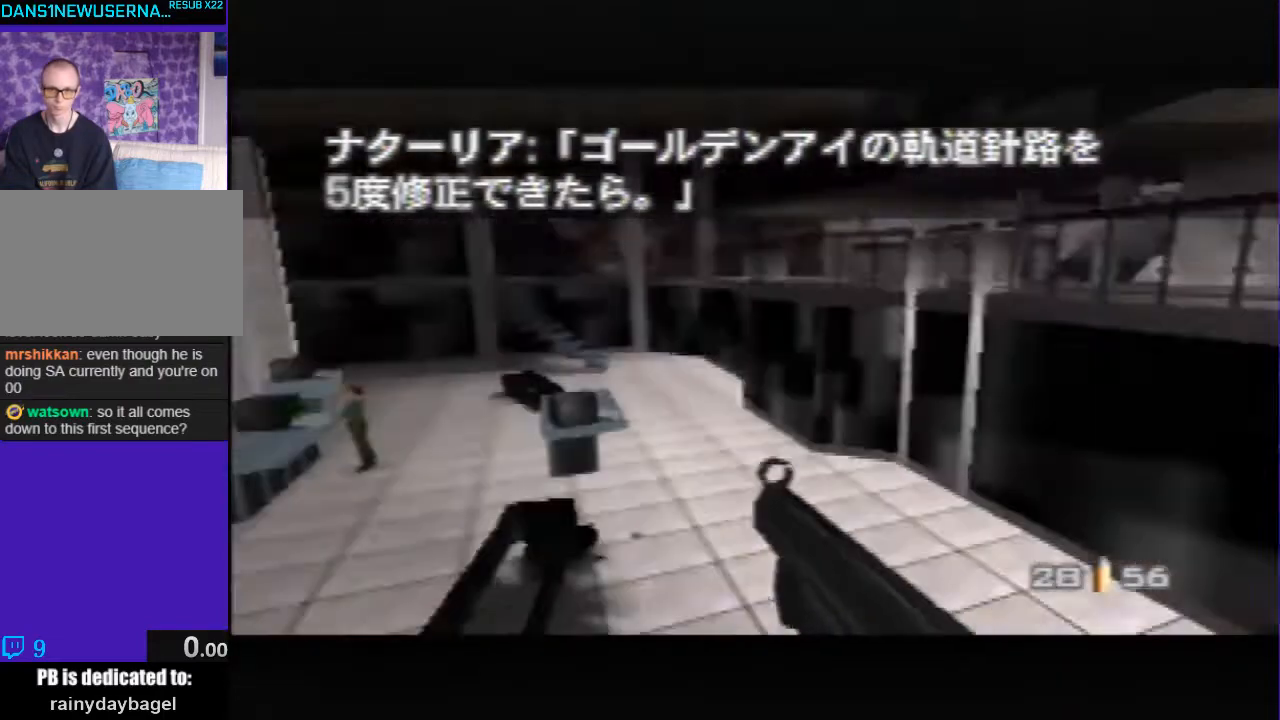
{"buttons": ["C_UP"], "left_stick": "center", "events": [[167, "C_RIGHT", "up"], [200, "left_stick", "down-left"], [333, "left_stick", "center"]]}